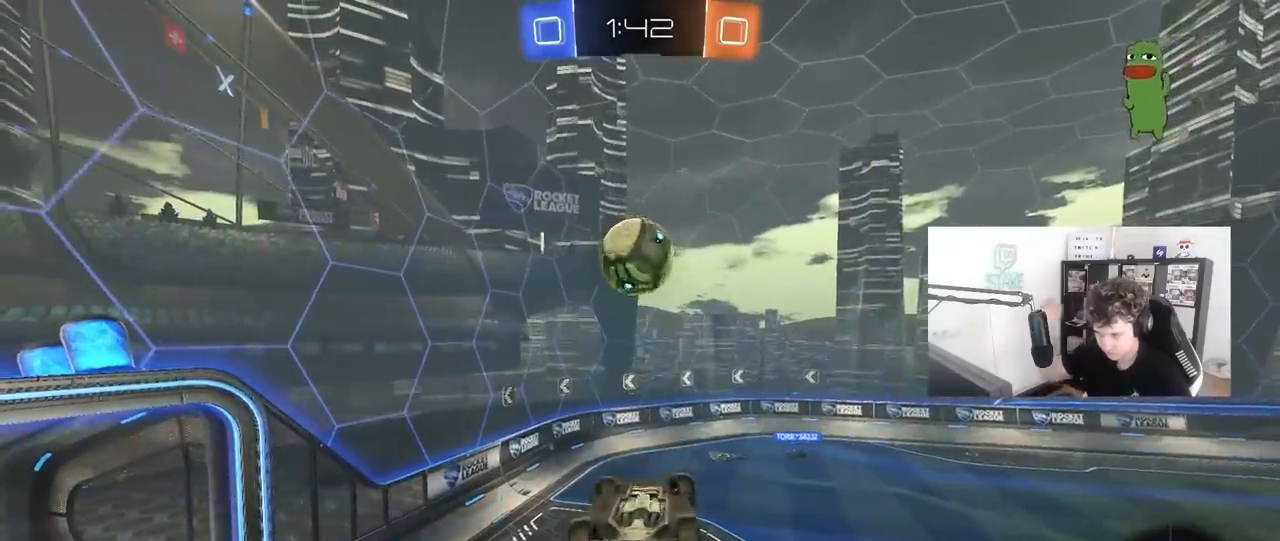
Gameplay with keyboard and mouse; each line is a JSON object with the keys and mouse buttons held at the frame after it. "events" lists presses ("down") and releases ("up") of "1", "2", "3", "4", "5", "a", "alt", "c", "caps_lock", "ctrl", "d", "e", "f", "g", "q", "r", "s", "shift", "space", "t", "tab", "v", "w", "x", "z", "mouse_left", "mouse_wheel" and "mouse_right" between this image and that frame as [ms after this image, input, new state], when the widget could be followed in between. "mouse_left", "mouse_wheel", "mouse_right" = the "left", "wheel", "right" buttons of the "mouse" list. No other keys are recorded. "wheel" means that the mouse wheel is clicked or scrolled. "mouse_move" is the direction in which the mouse moves at that frame (one of eight, or "still"), when it could be read.
{"keys": [], "mouse": [], "mouse_move": "still", "events": [[83, "a", "down"], [83, "d", "up"], [367, "a", "up"], [367, "q", "up"]]}
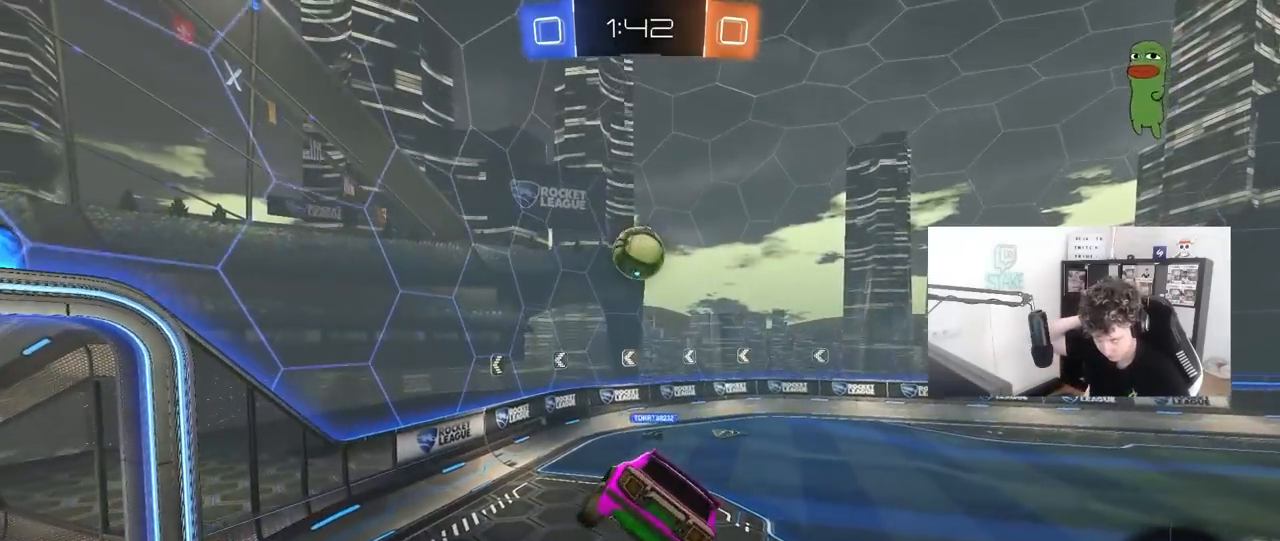
{"keys": [], "mouse": [], "mouse_move": "still", "events": []}
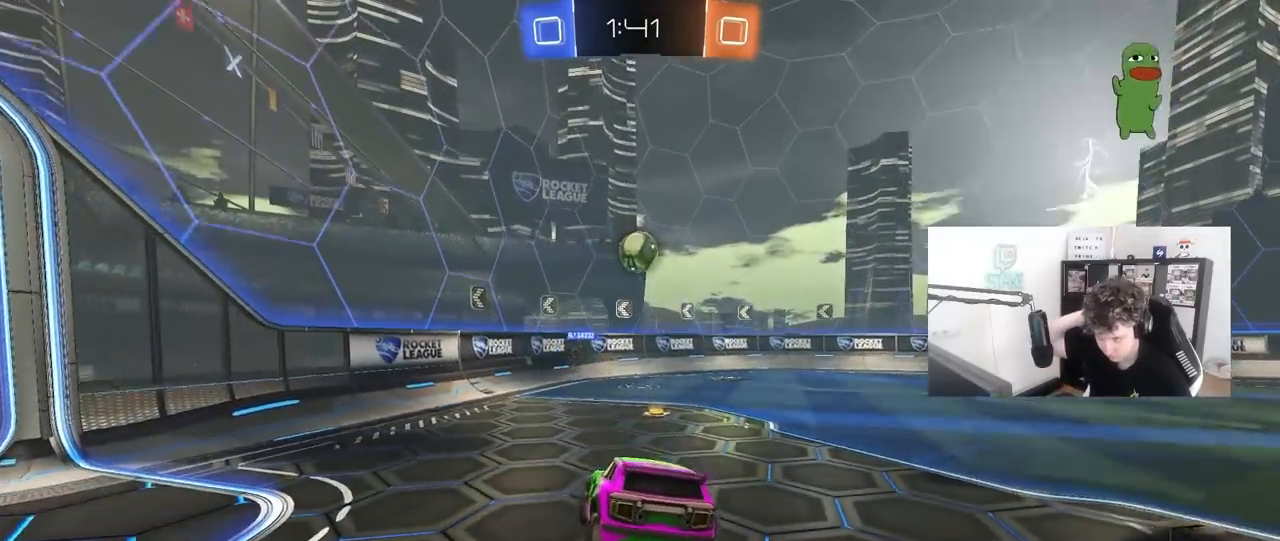
{"keys": ["w"], "mouse": [], "mouse_move": "still", "events": [[17, "w", "down"], [150, "d", "down"], [350, "d", "up"]]}
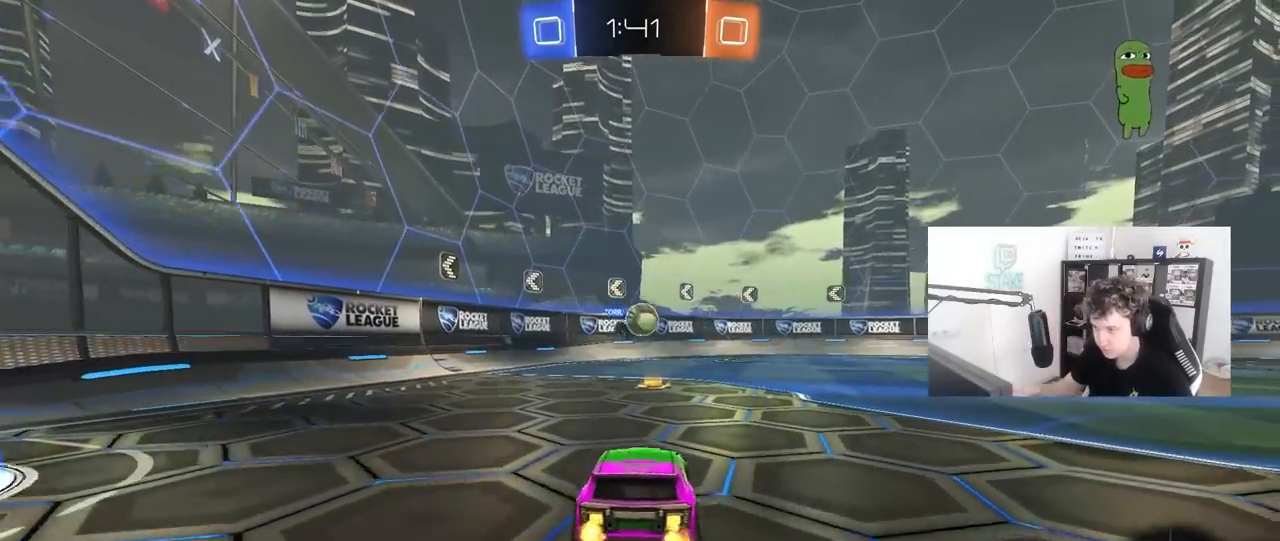
{"keys": ["a", "w"], "mouse": [], "mouse_move": "up-right", "events": [[167, "a", "down"], [317, "a", "up"], [400, "d", "down"], [450, "d", "up"], [500, "a", "down"]]}
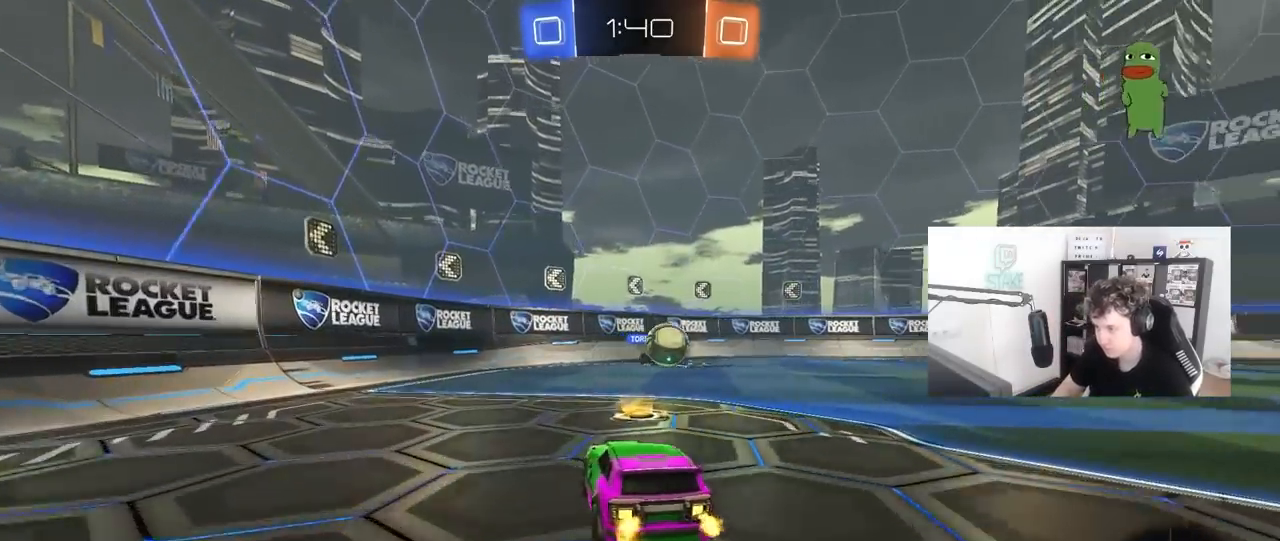
{"keys": ["a", "w"], "mouse": [], "mouse_move": "still", "events": [[50, "a", "up"], [133, "shift", "down"], [183, "a", "down"], [283, "shift", "up"]]}
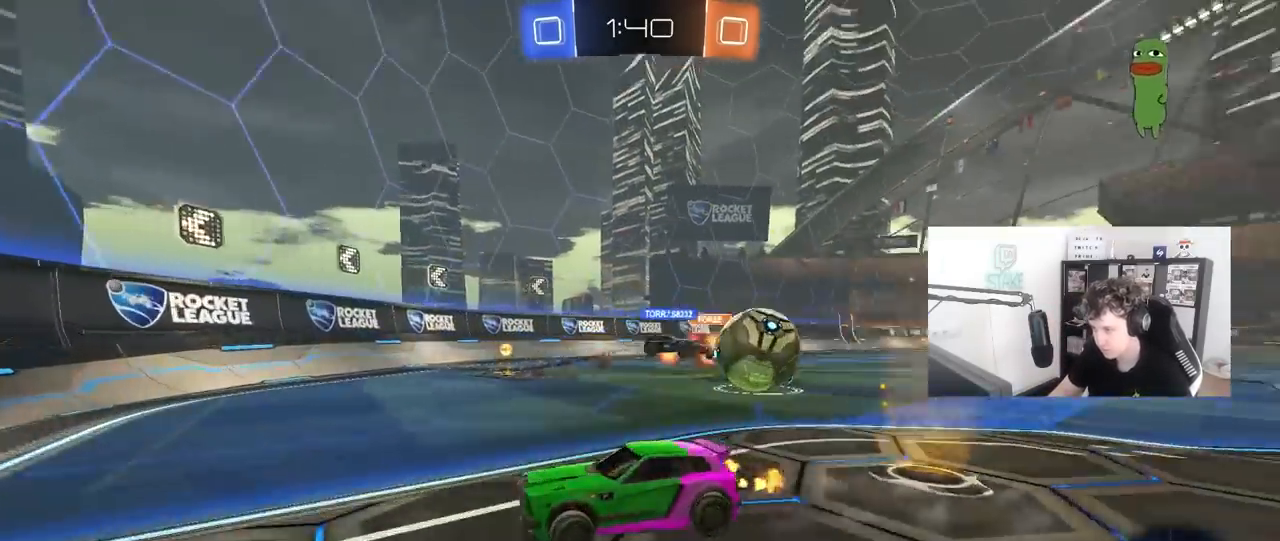
{"keys": ["d", "shift", "w"], "mouse": [], "mouse_move": "still", "events": [[200, "shift", "down"], [250, "shift", "up"], [350, "a", "up"], [400, "d", "down"], [483, "shift", "down"]]}
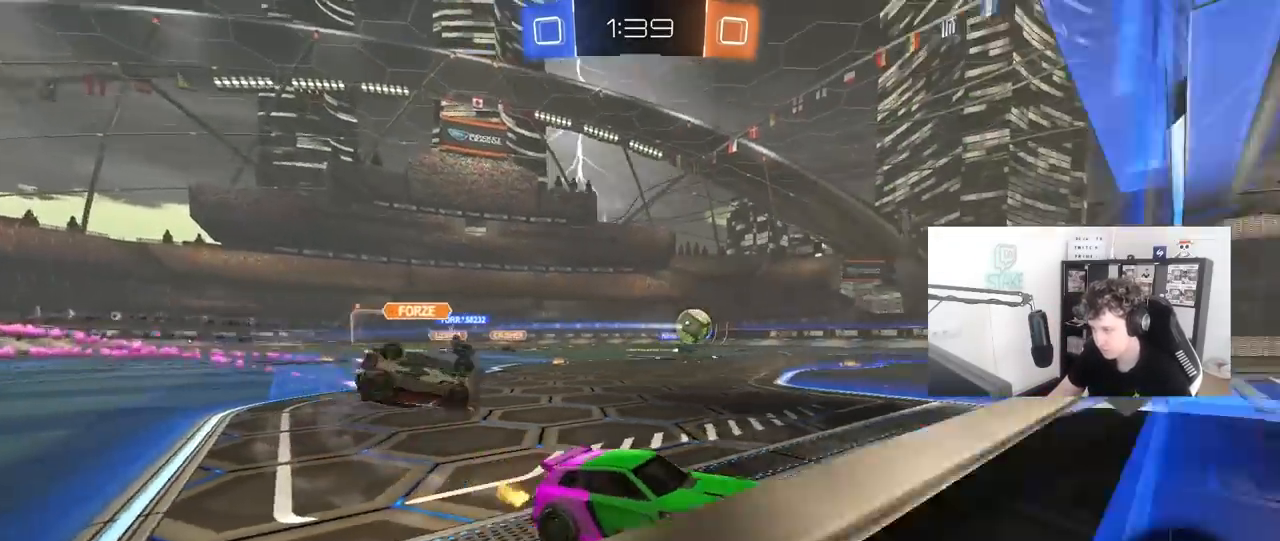
{"keys": ["d", "w"], "mouse": [], "mouse_move": "still", "events": [[133, "shift", "up"], [317, "shift", "down"], [400, "shift", "up"]]}
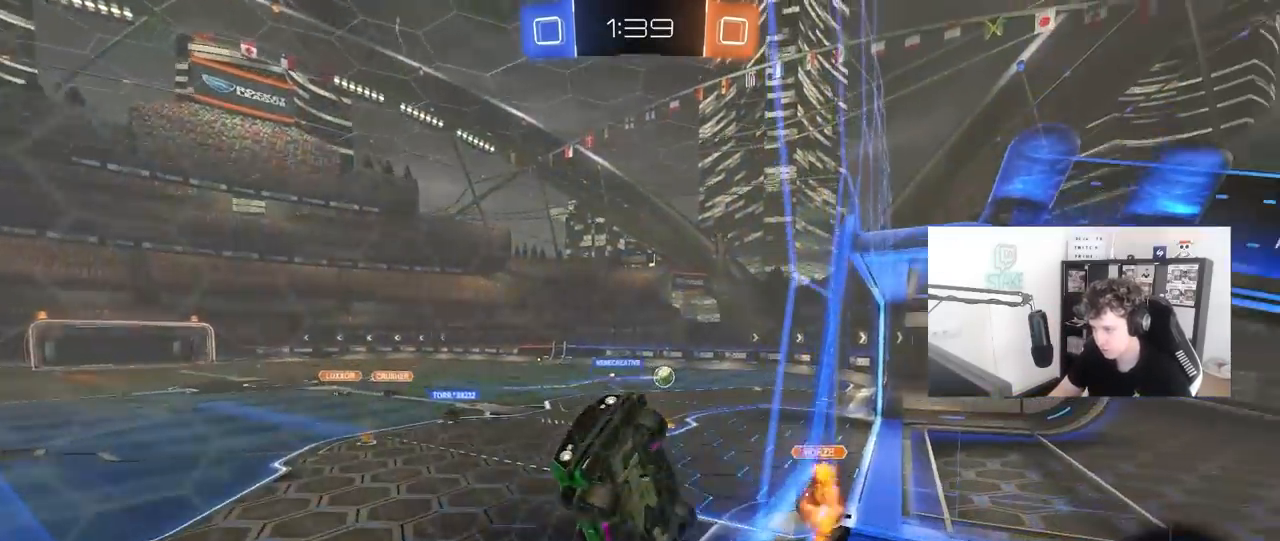
{"keys": ["d", "w"], "mouse": [], "mouse_move": "still", "events": []}
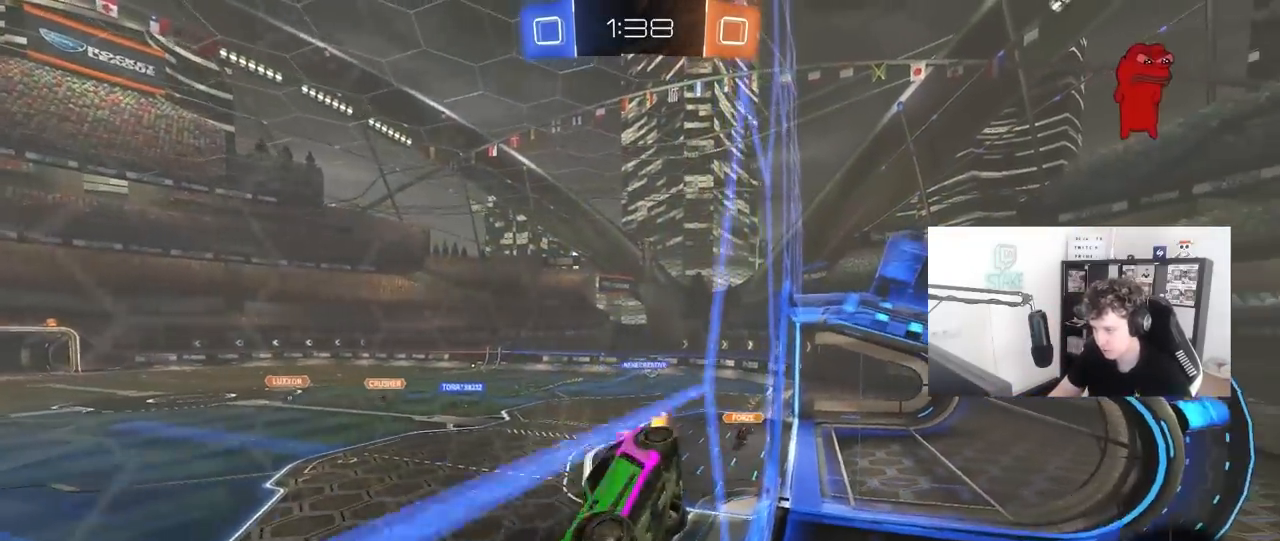
{"keys": [], "mouse": [], "mouse_move": "still", "events": [[17, "d", "up"], [17, "mouse_left", "down"], [17, "w", "up"], [67, "mouse_right", "down"], [67, "s", "down"], [67, "shift", "down"], [117, "a", "down"], [250, "mouse_left", "up"], [250, "shift", "up"], [300, "mouse_right", "up"], [350, "a", "up"], [350, "d", "down"], [450, "d", "up"], [450, "s", "up"]]}
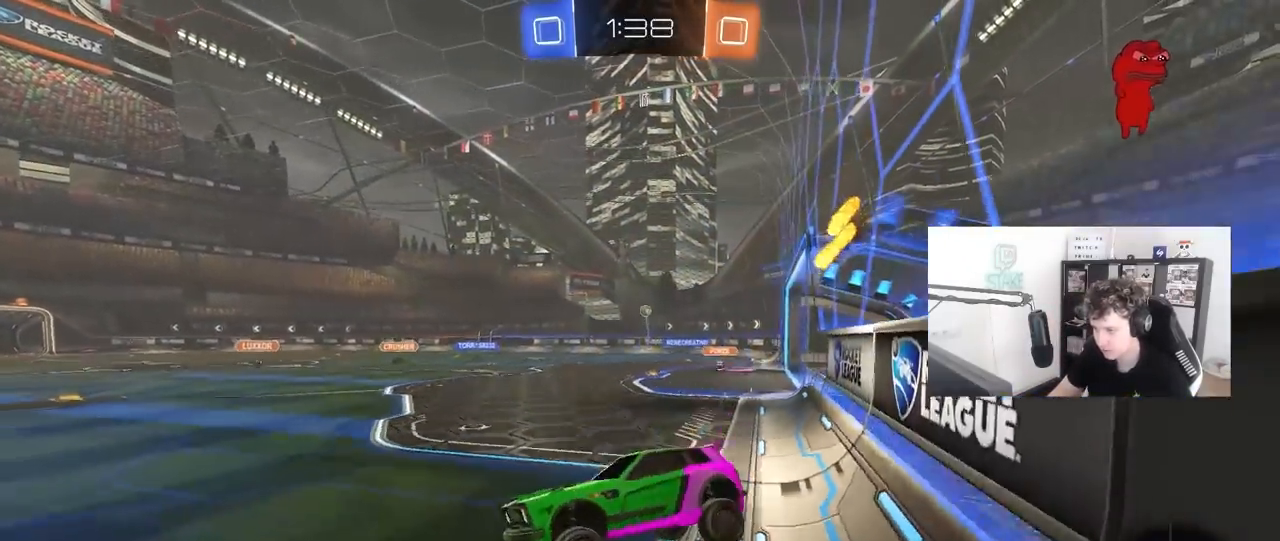
{"keys": ["d", "shift", "w"], "mouse": ["left"], "mouse_move": "still", "events": [[83, "w", "down"], [183, "mouse_right", "down"], [267, "mouse_left", "down"], [367, "mouse_right", "up"], [417, "d", "down"], [500, "shift", "down"]]}
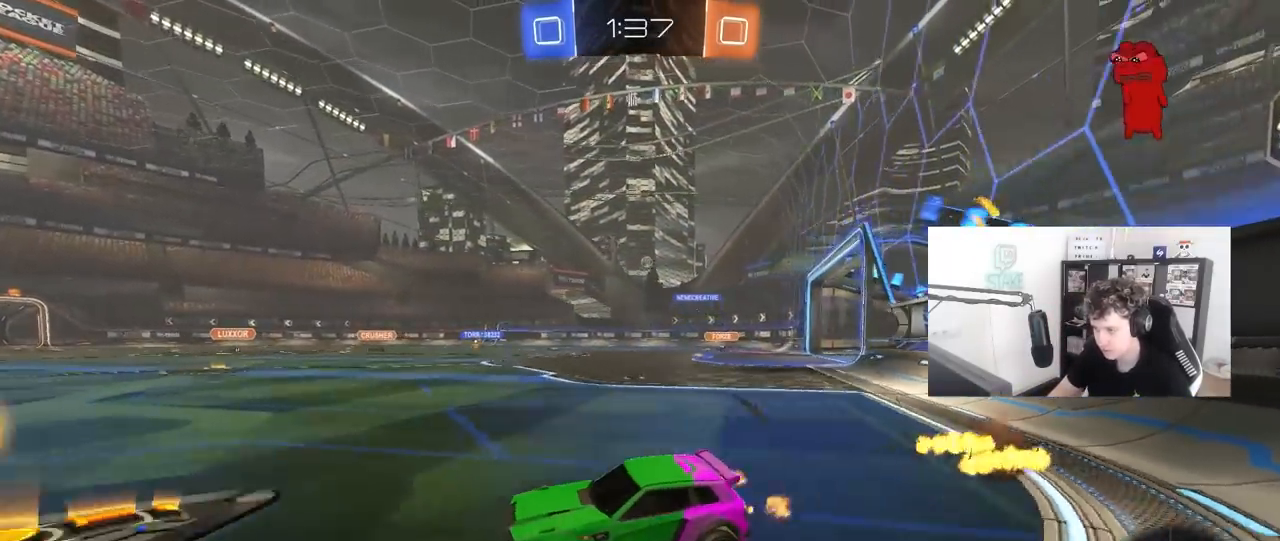
{"keys": ["d", "w"], "mouse": ["left"], "mouse_move": "still", "events": [[100, "shift", "up"], [233, "d", "up"], [417, "d", "down"]]}
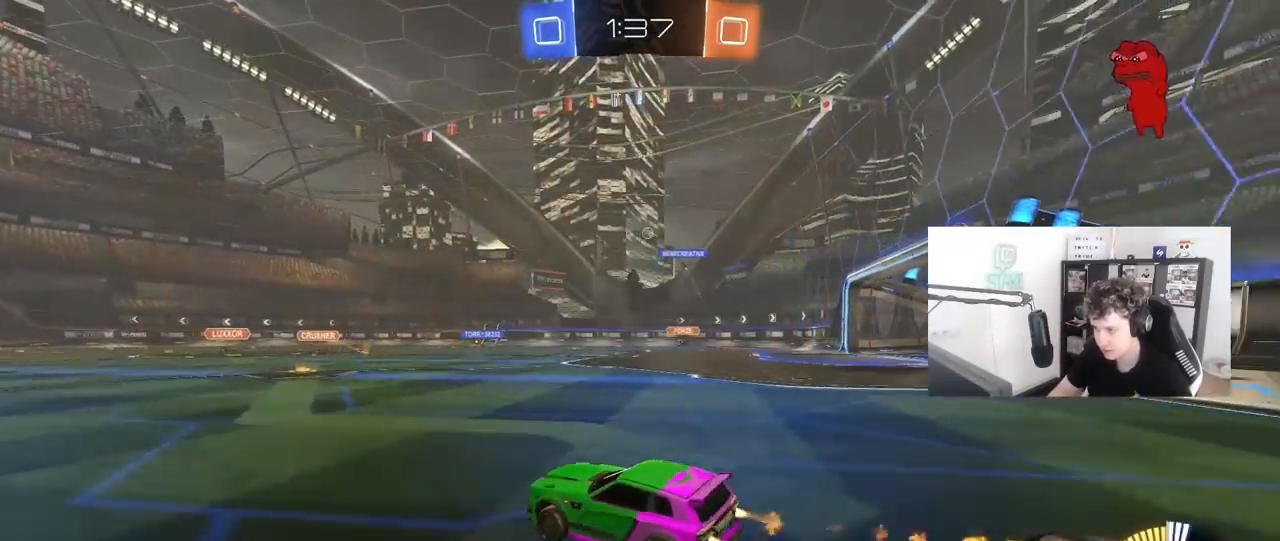
{"keys": ["a", "w"], "mouse": ["left"], "mouse_move": "still", "events": [[150, "d", "up"], [433, "a", "down"]]}
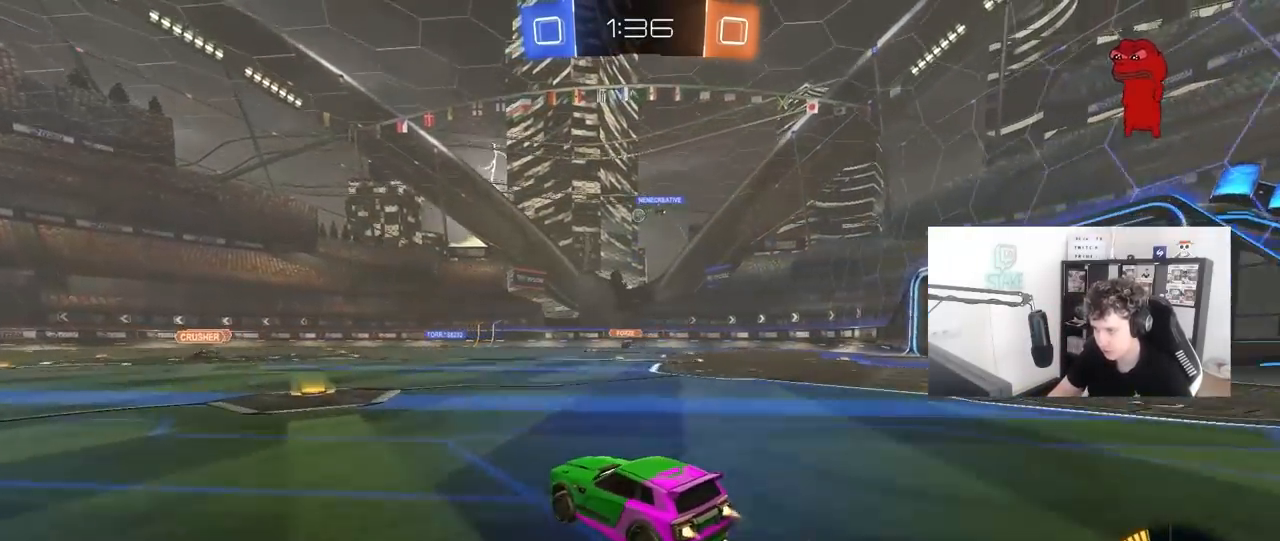
{"keys": ["d"], "mouse": [], "mouse_move": "still", "events": [[83, "a", "up"], [133, "mouse_left", "up"], [267, "d", "down"], [450, "w", "up"]]}
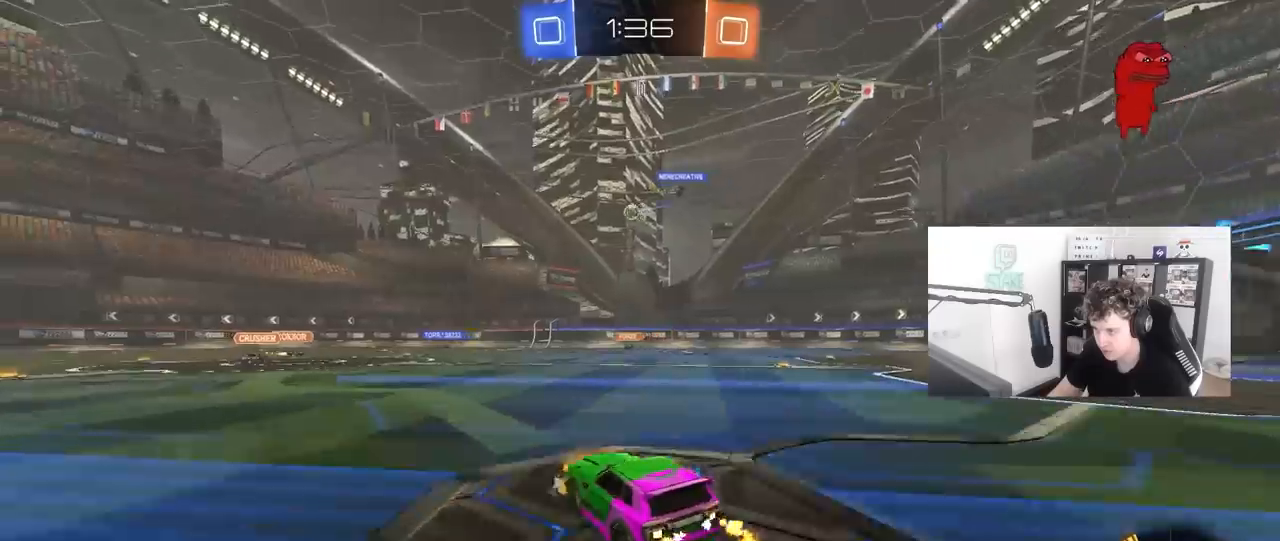
{"keys": ["d", "w"], "mouse": [], "mouse_move": "still", "events": [[50, "w", "down"], [283, "d", "up"], [467, "d", "down"]]}
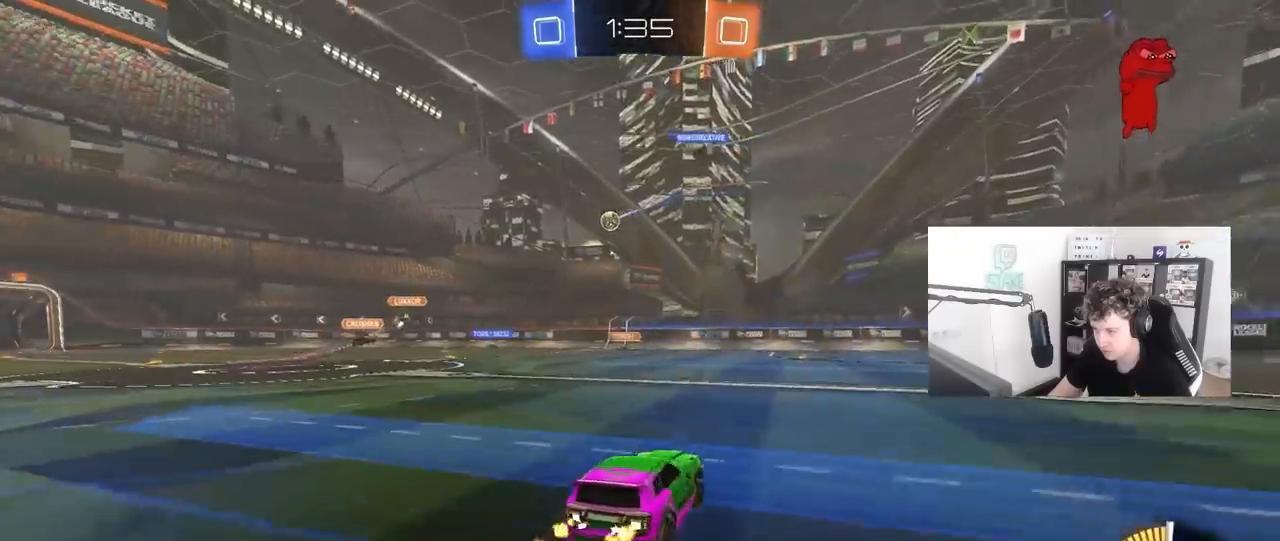
{"keys": ["a", "w"], "mouse": ["left"], "mouse_move": "still", "events": [[117, "d", "up"], [350, "mouse_left", "down"], [483, "a", "down"]]}
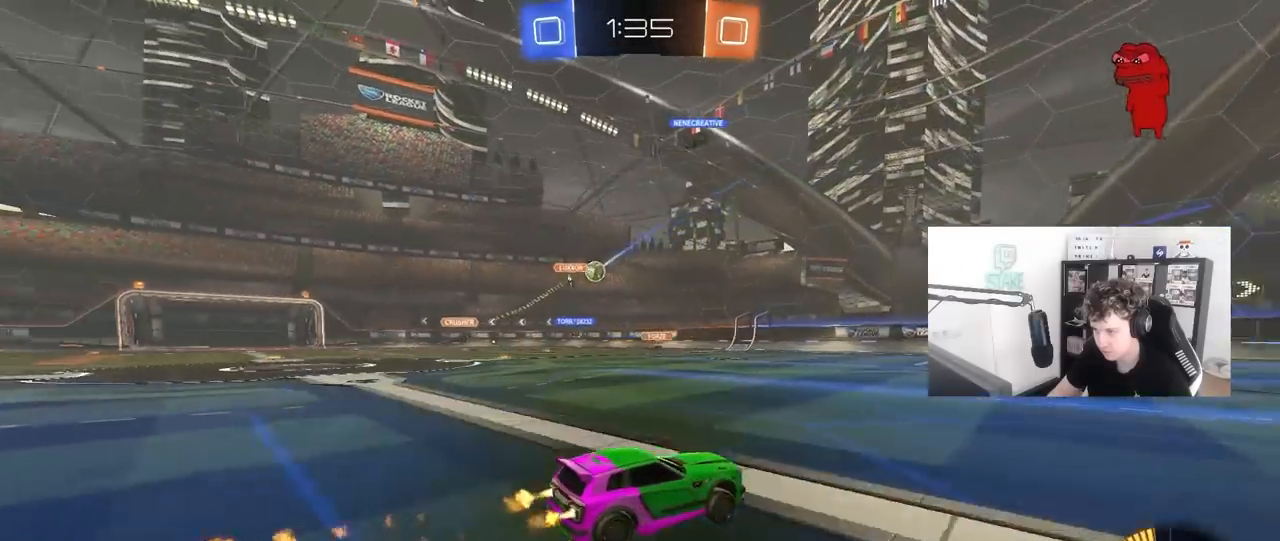
{"keys": ["w"], "mouse": ["left"], "mouse_move": "still", "events": [[83, "mouse_left", "up"], [267, "shift", "down"], [367, "shift", "up"], [400, "a", "up"], [450, "mouse_left", "down"]]}
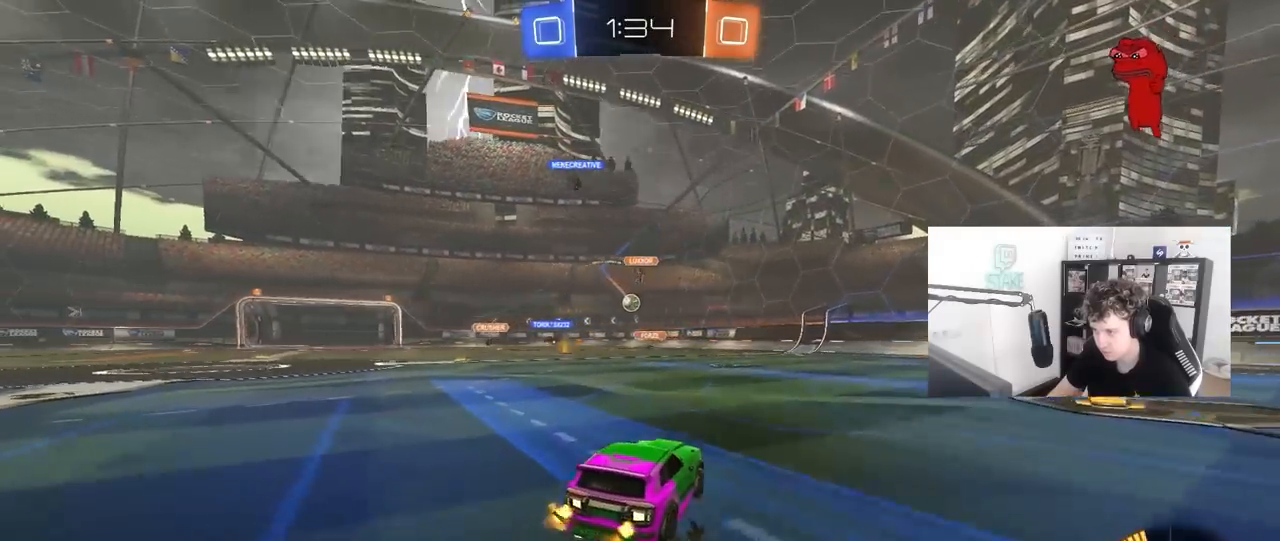
{"keys": ["a", "s", "shift"], "mouse": [], "mouse_move": "up", "events": [[50, "mouse_left", "up"], [100, "d", "down"], [150, "d", "up"], [150, "mouse_right", "down"], [183, "a", "down"], [183, "shift", "down"], [233, "mouse_right", "up"], [283, "mouse_right", "down"], [333, "s", "down"], [333, "w", "up"], [467, "mouse_right", "up"]]}
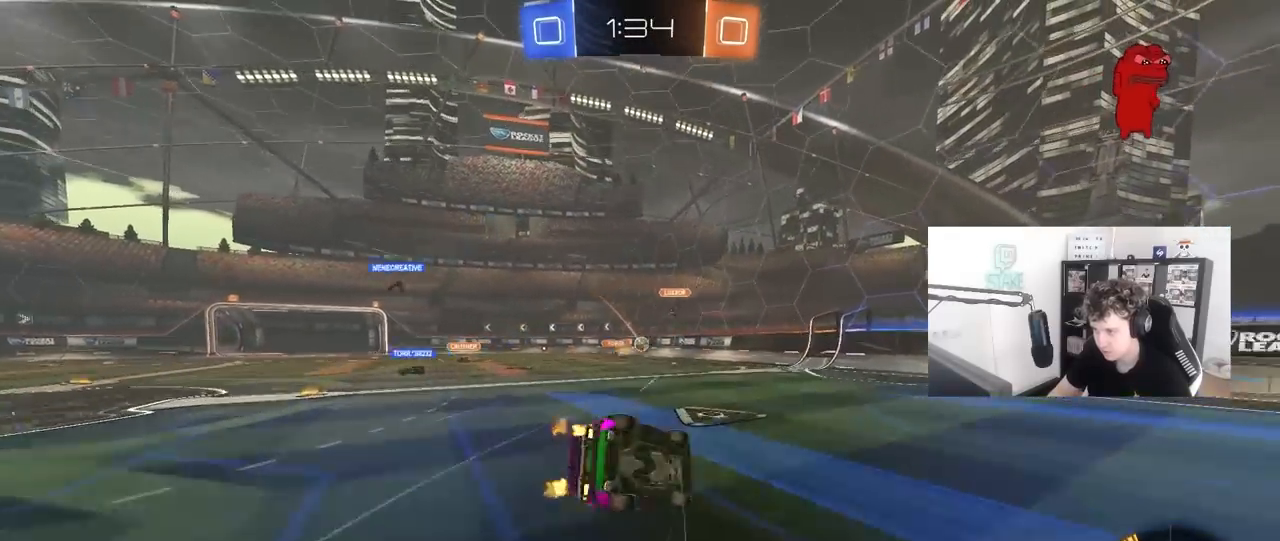
{"keys": ["a", "shift"], "mouse": [], "mouse_move": "still", "events": [[150, "s", "up"], [250, "s", "down"], [483, "s", "up"]]}
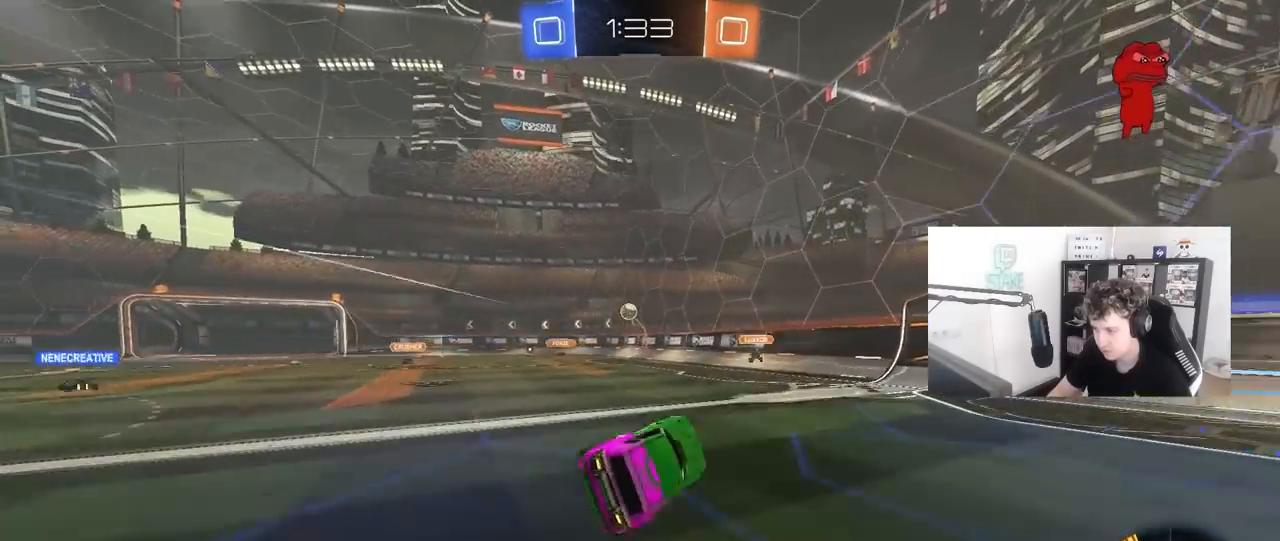
{"keys": ["w"], "mouse": [], "mouse_move": "still", "events": [[33, "shift", "up"], [133, "a", "up"], [217, "w", "down"], [317, "d", "down"], [367, "mouse_left", "down"], [450, "d", "up"], [500, "mouse_left", "up"]]}
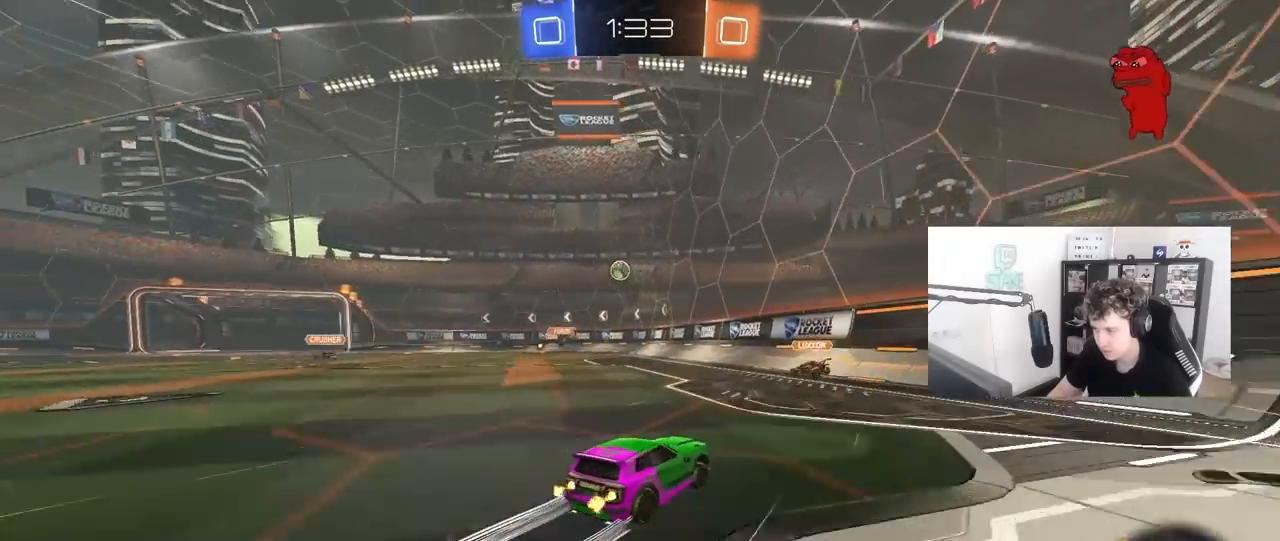
{"keys": ["d", "s"], "mouse": [], "mouse_move": "still", "events": [[383, "w", "up"], [417, "s", "down"], [467, "d", "down"]]}
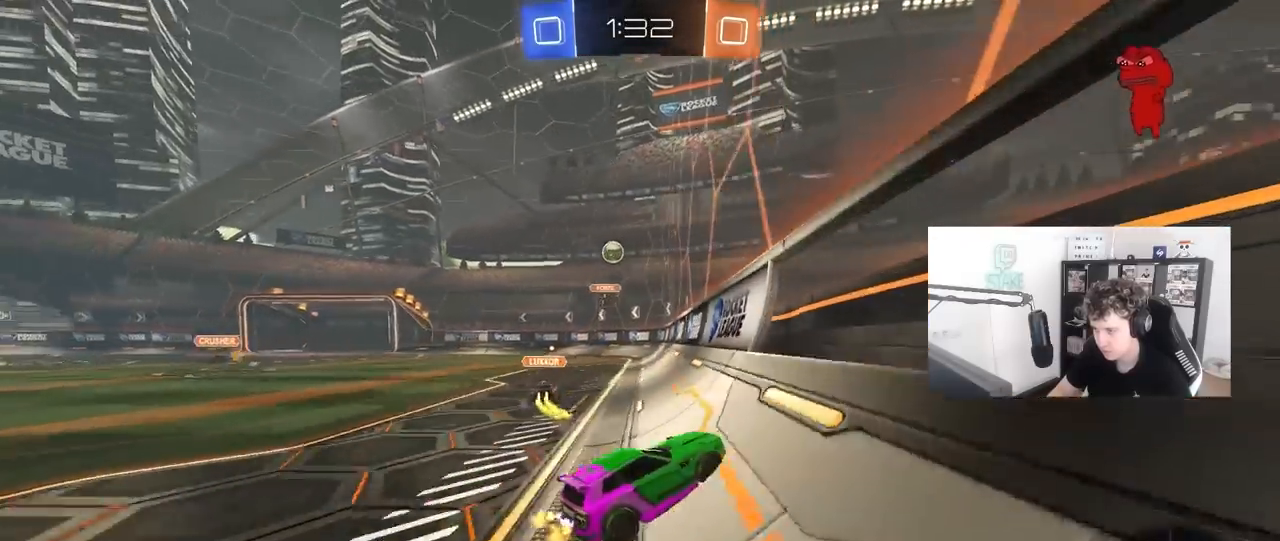
{"keys": ["d", "w"], "mouse": [], "mouse_move": "still", "events": [[117, "s", "up"], [150, "d", "up"], [250, "w", "down"], [483, "d", "down"]]}
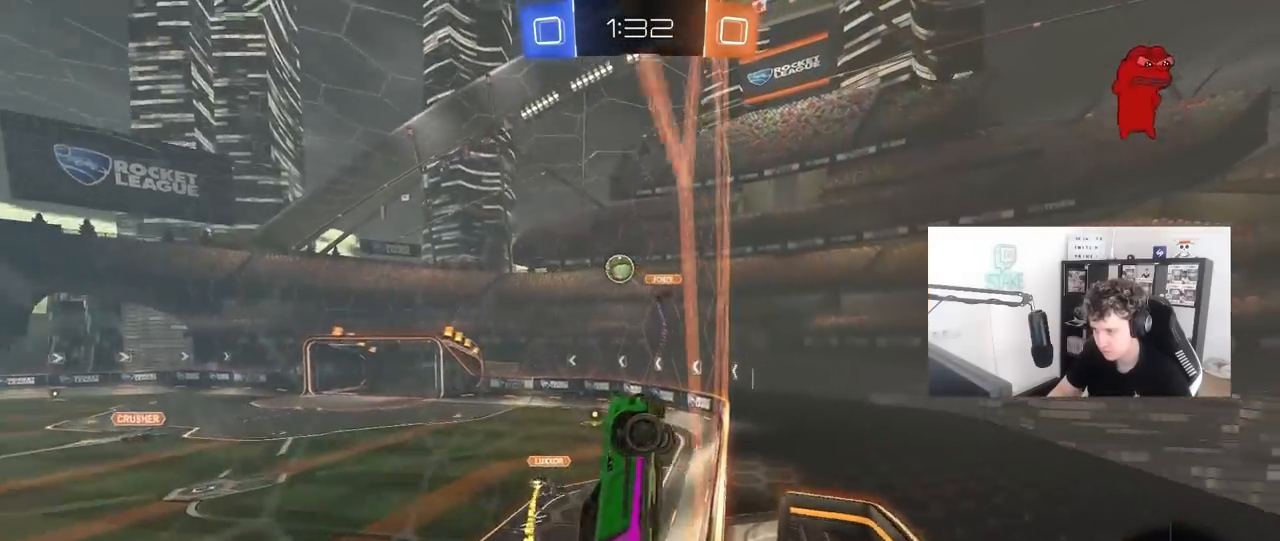
{"keys": ["d", "s"], "mouse": ["left", "right"], "mouse_move": "down-left", "events": [[83, "shift", "down"], [217, "shift", "up"], [400, "mouse_left", "down"], [450, "mouse_right", "down"], [450, "s", "down"], [450, "w", "up"]]}
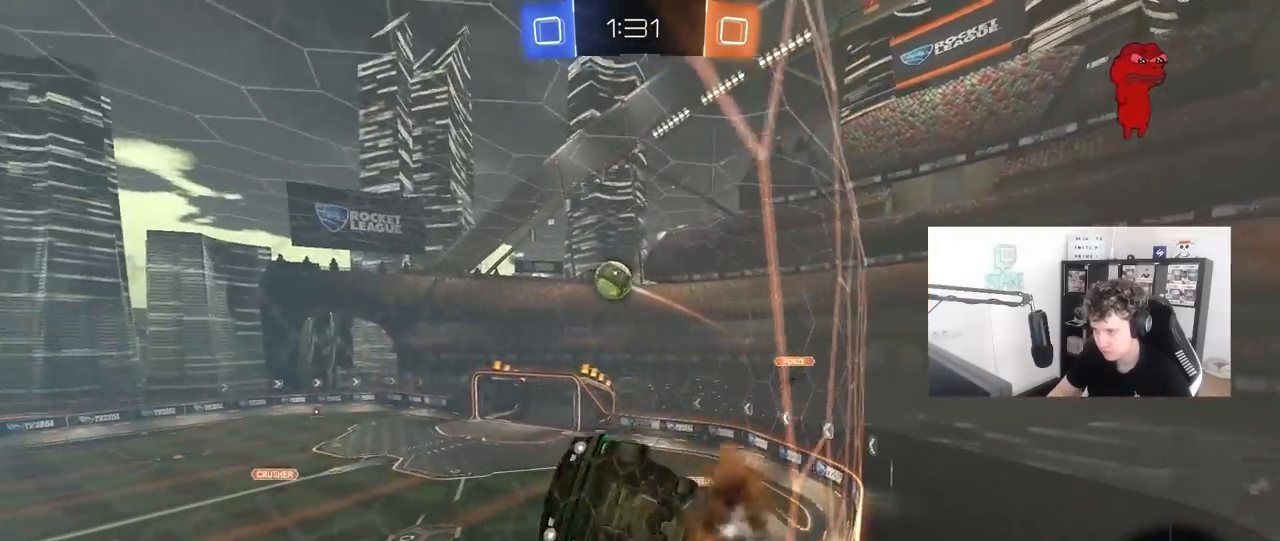
{"keys": ["a", "shift", "w"], "mouse": ["left"], "mouse_move": "still", "events": [[50, "a", "down"], [100, "d", "up"], [100, "shift", "down"], [233, "d", "down"], [233, "mouse_right", "up"], [233, "shift", "up"], [283, "a", "up"], [383, "s", "up"], [417, "d", "up"], [467, "a", "down"], [467, "shift", "down"], [467, "w", "down"]]}
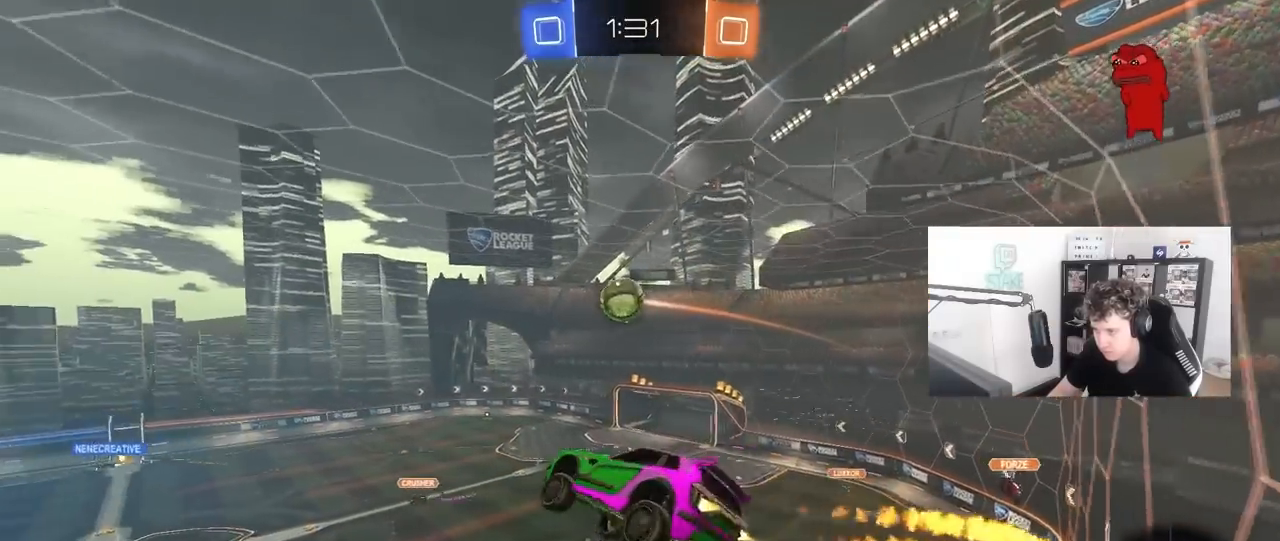
{"keys": ["a", "s", "shift"], "mouse": ["left"], "mouse_move": "still", "events": [[67, "mouse_right", "down"], [150, "s", "down"], [150, "w", "up"], [250, "s", "up"], [350, "mouse_right", "up"], [383, "s", "down"]]}
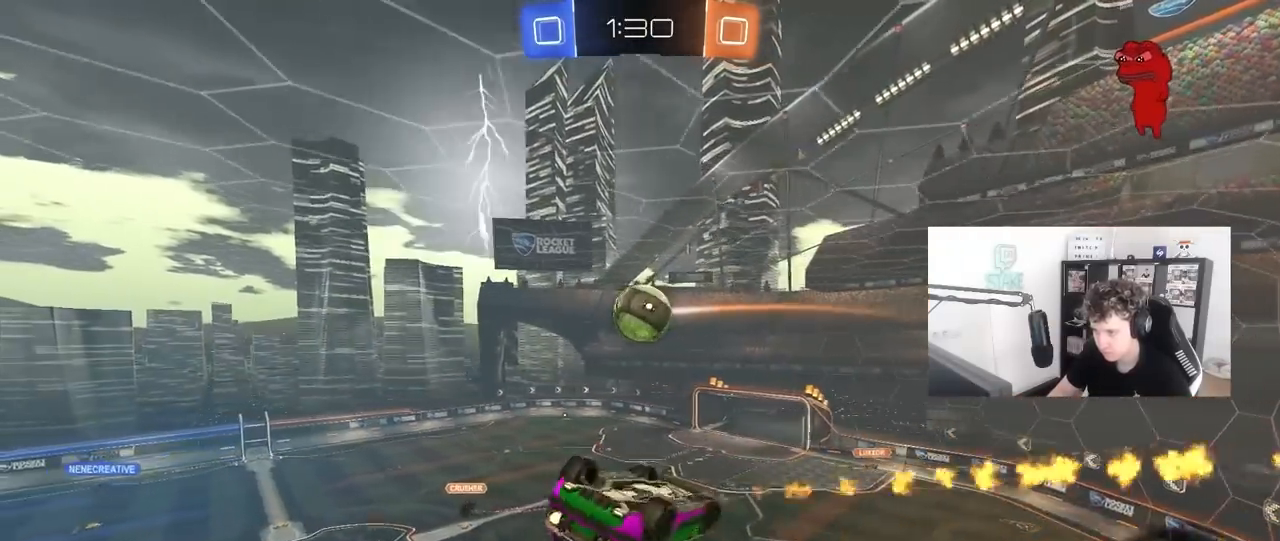
{"keys": ["a", "s", "shift"], "mouse": ["left"], "mouse_move": "still", "events": [[167, "s", "up"], [267, "s", "down"], [317, "s", "up"], [500, "s", "down"]]}
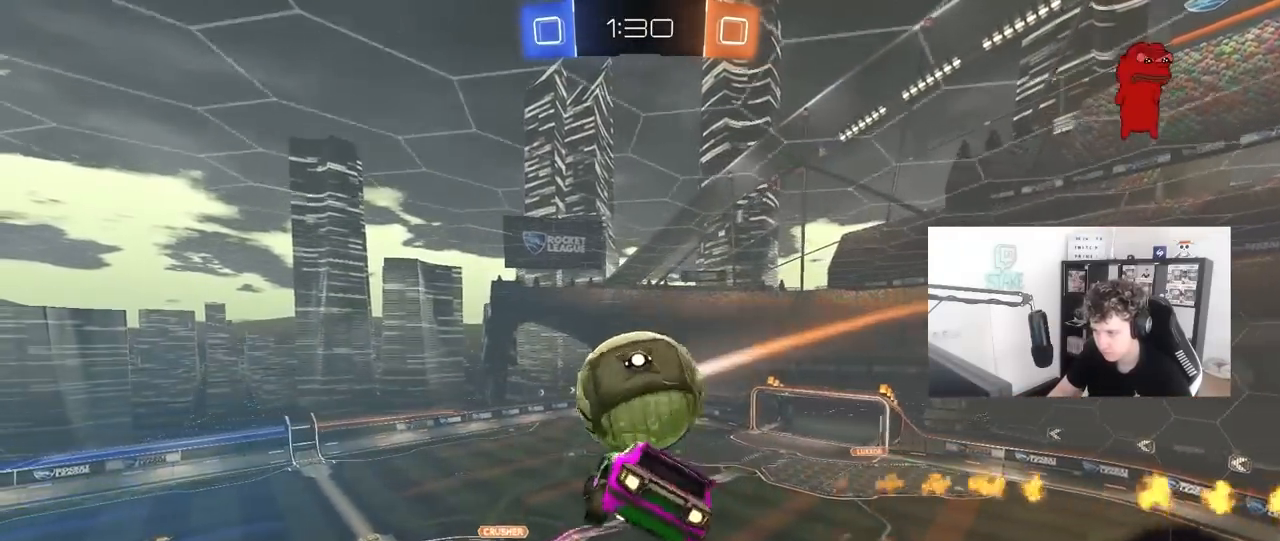
{"keys": ["a", "s", "shift"], "mouse": [], "mouse_move": "still", "events": [[283, "s", "up"], [333, "mouse_left", "up"], [417, "s", "down"]]}
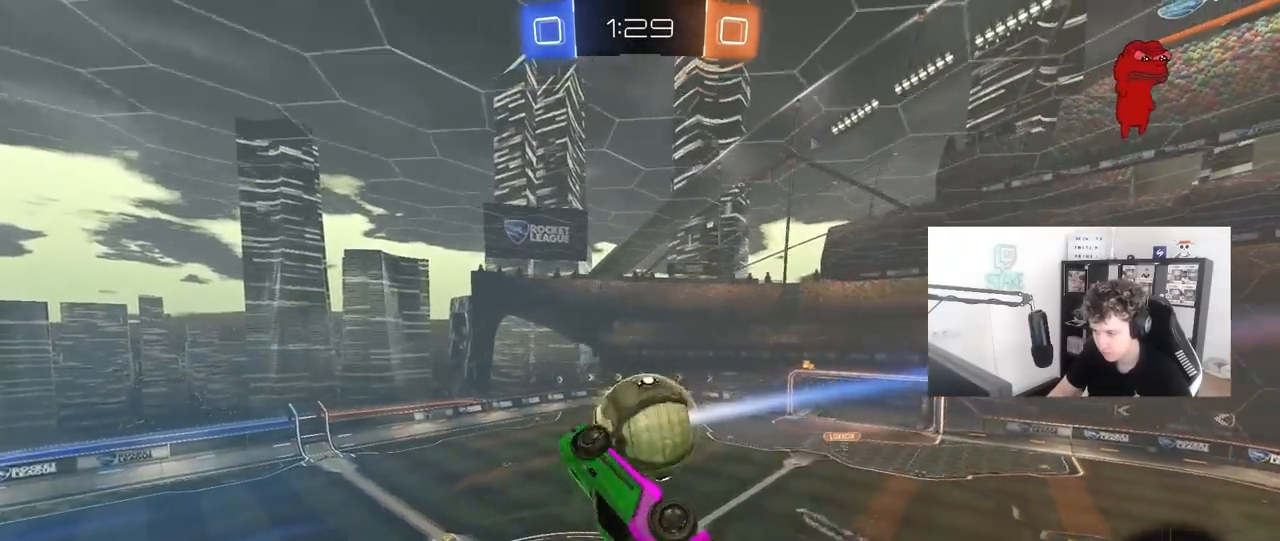
{"keys": ["a", "shift", "w"], "mouse": [], "mouse_move": "still", "events": [[67, "space", "down"], [117, "s", "up"], [250, "space", "up"], [250, "w", "down"]]}
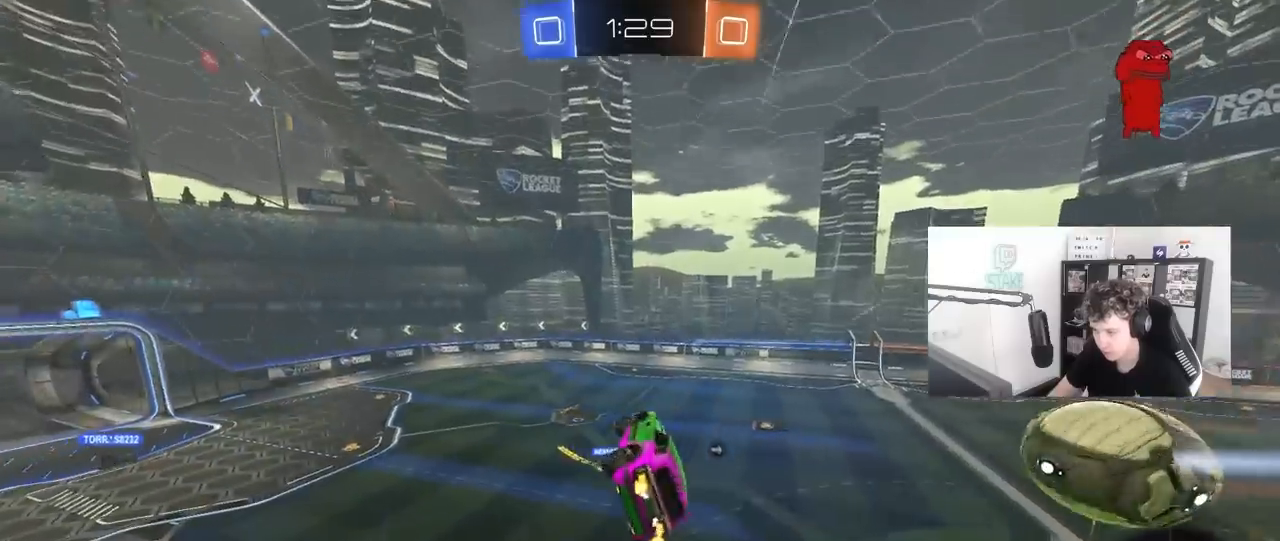
{"keys": [], "mouse": [], "mouse_move": "still", "events": [[33, "w", "up"], [83, "shift", "up"], [133, "a", "up"], [133, "s", "down"], [167, "d", "down"], [267, "s", "up"], [267, "space", "down"], [367, "d", "up"], [450, "space", "up"]]}
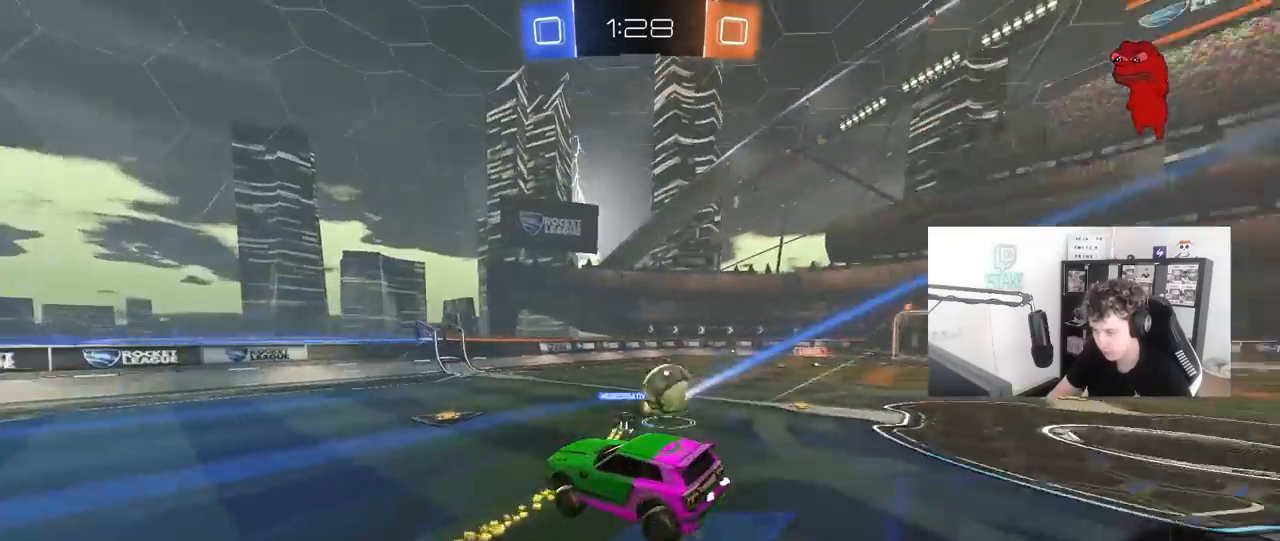
{"keys": ["d", "w"], "mouse": [], "mouse_move": "still", "events": [[50, "w", "down"], [183, "d", "down"], [367, "shift", "down"], [467, "shift", "up"]]}
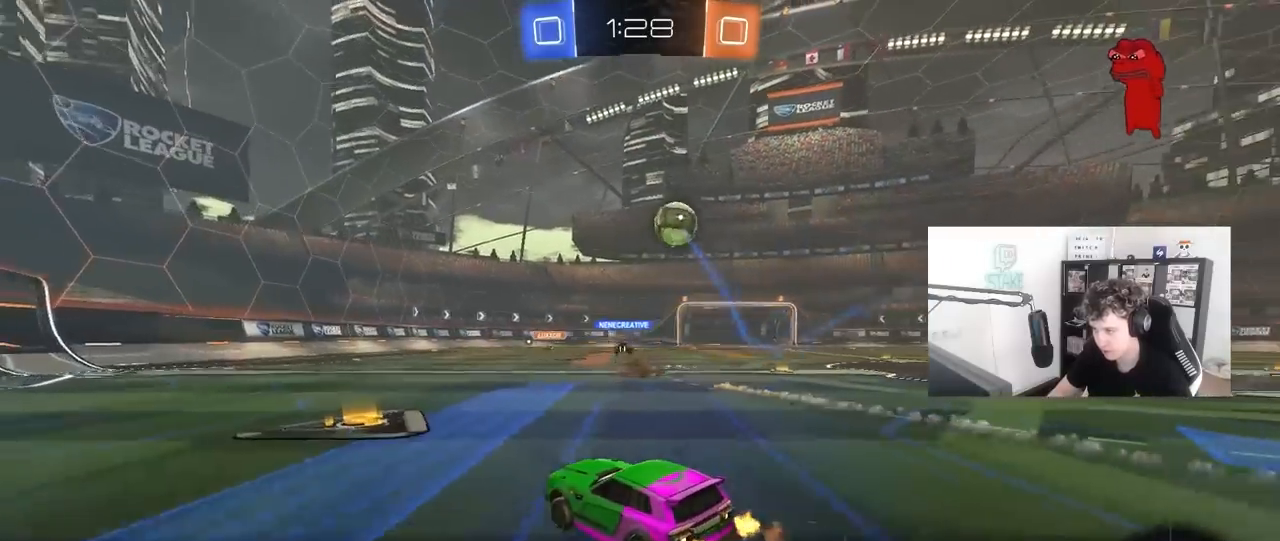
{"keys": ["w"], "mouse": [], "mouse_move": "still", "events": [[17, "d", "up"], [117, "a", "down"], [150, "a", "up"], [250, "d", "down"], [483, "d", "up"]]}